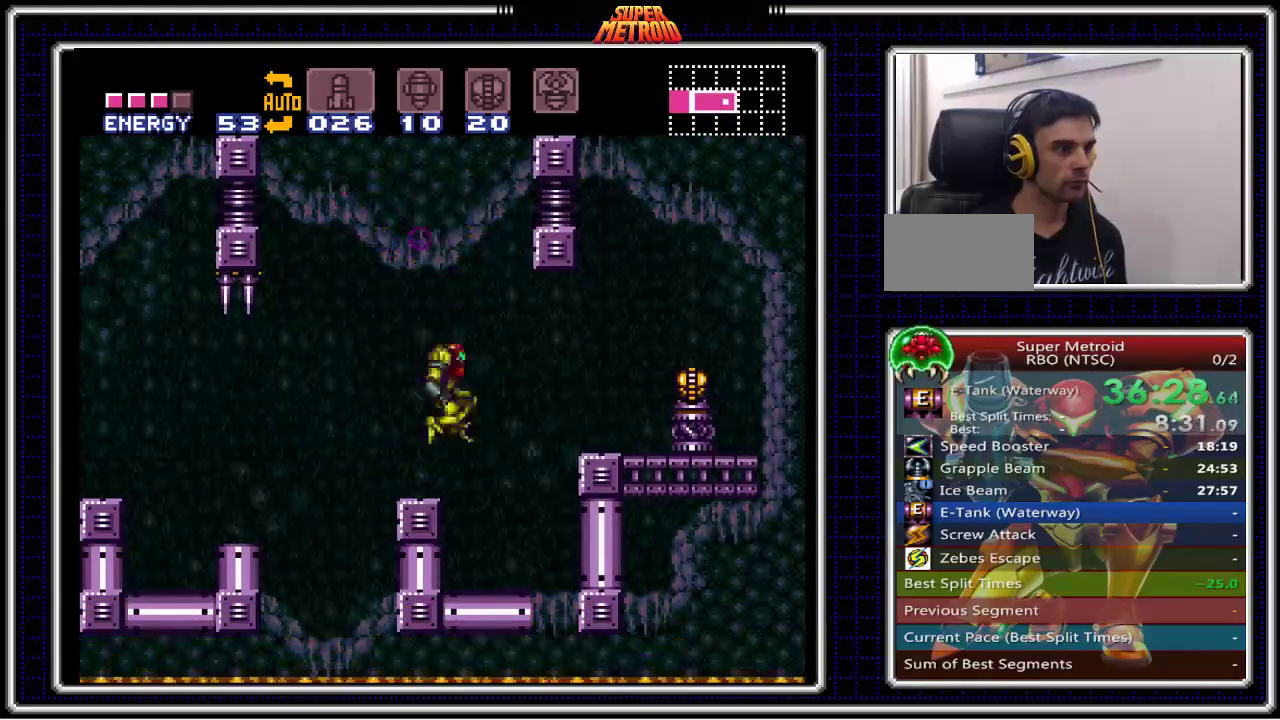
Gameplay with a controller (Nintendo layout); each line is a JSON object with the inputs held at the frame after it (dt_ms = milliseconds from this image to that frame). "events" lists button and stick changes between this image and that frame as [ms after this image, input, new state], when the widget could be followed in between. Not read: L3 R3.
{"dt_ms": 500, "buttons": ["B", "DPAD_RIGHT"], "events": [[100, "A", "up"]]}
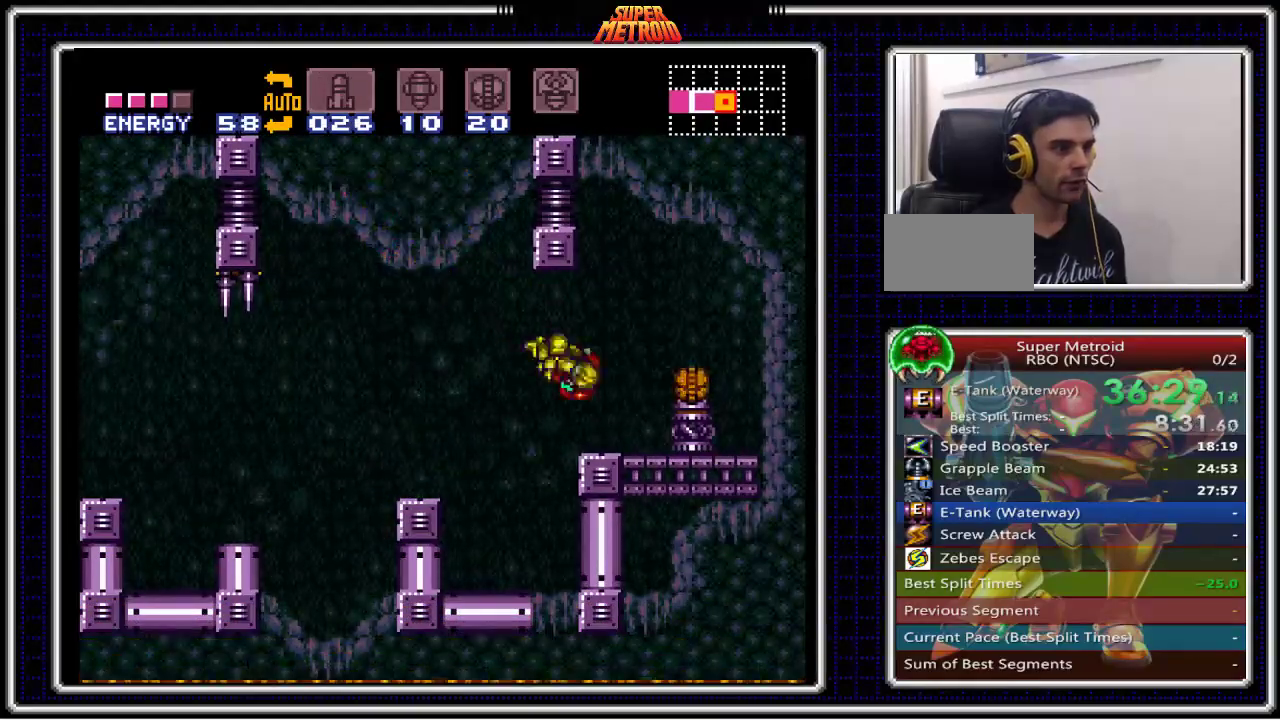
{"dt_ms": 500, "buttons": ["B"], "events": [[450, "DPAD_RIGHT", "up"]]}
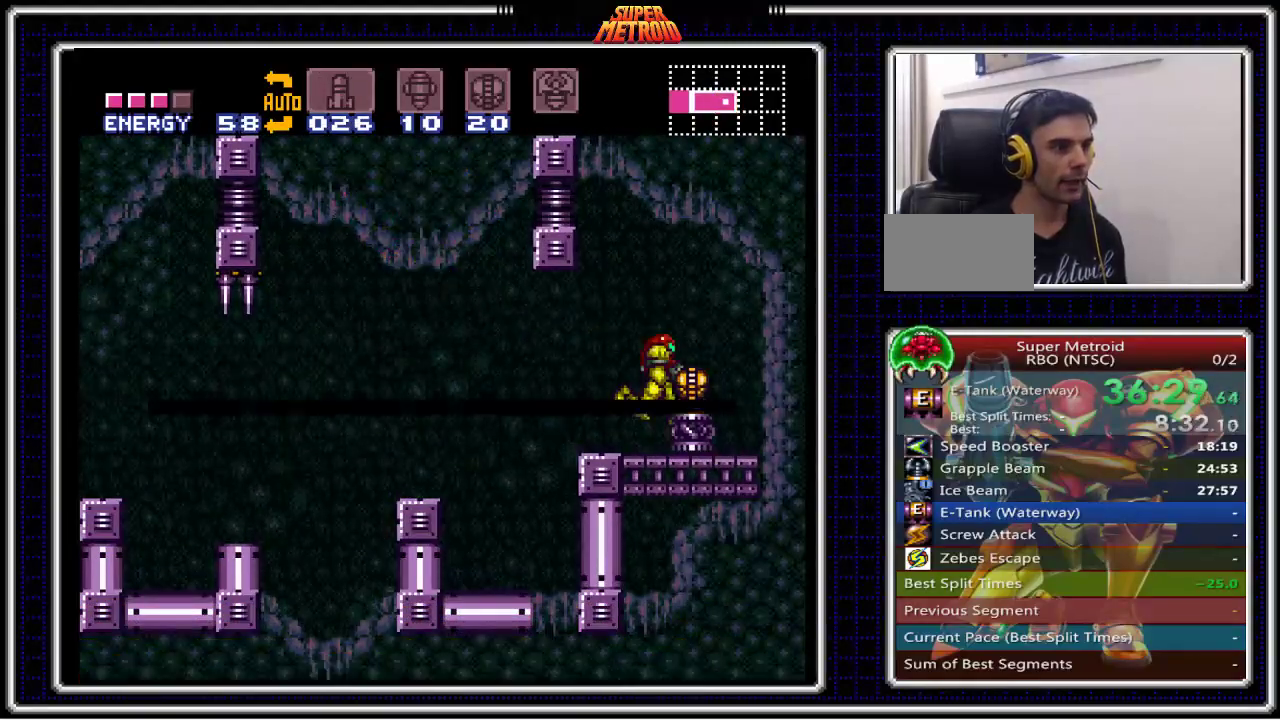
{"dt_ms": 500, "buttons": ["B"], "events": []}
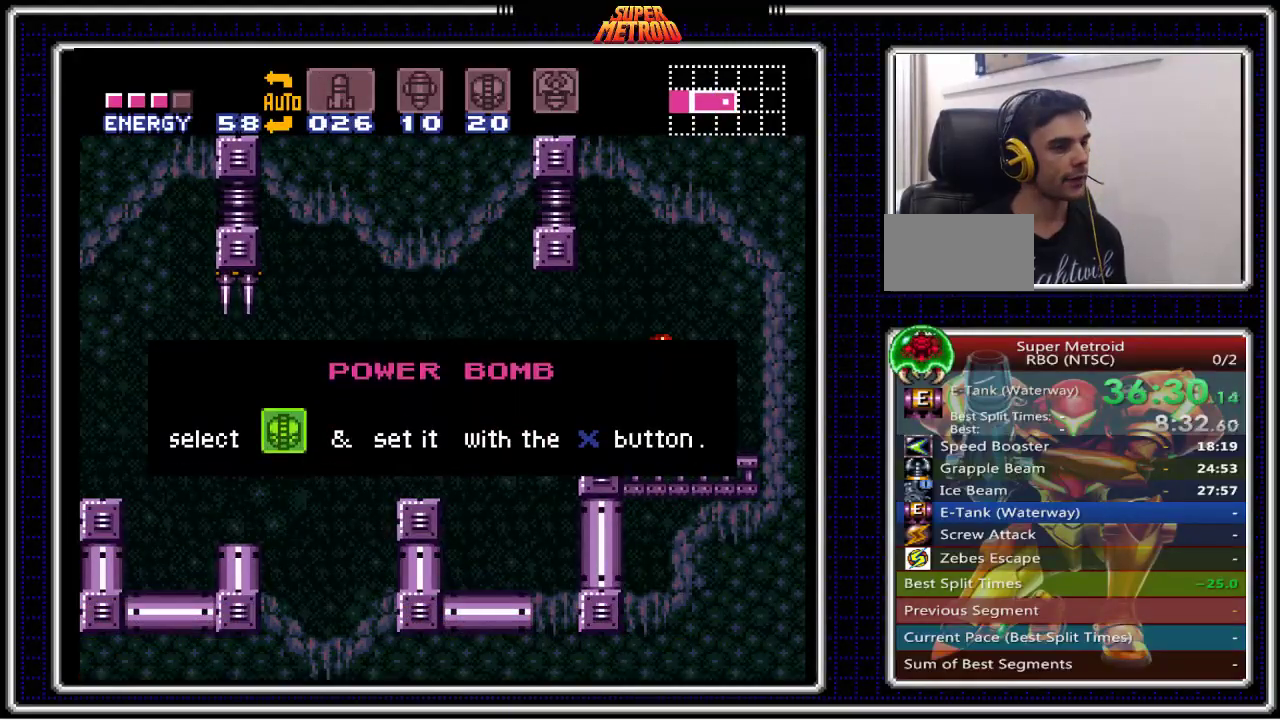
{"dt_ms": 500, "buttons": ["B"], "events": []}
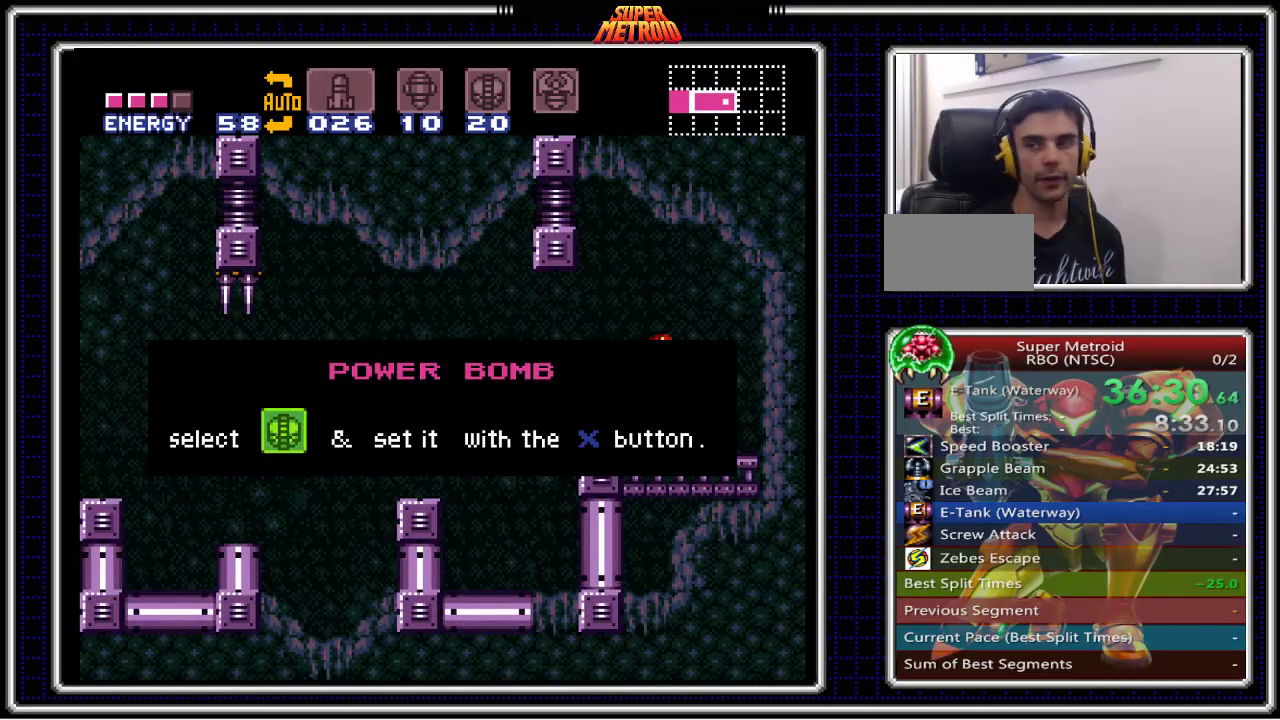
{"dt_ms": 500, "buttons": ["B"], "events": []}
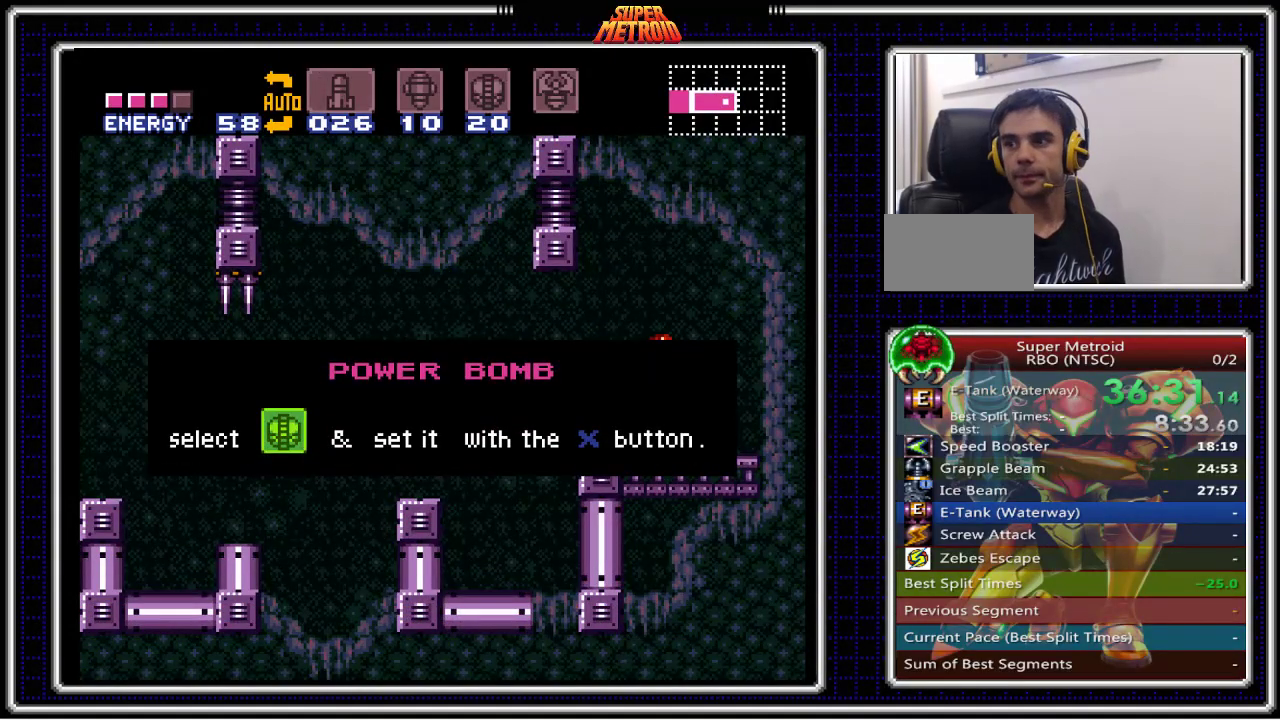
{"dt_ms": 500, "buttons": ["B"], "events": []}
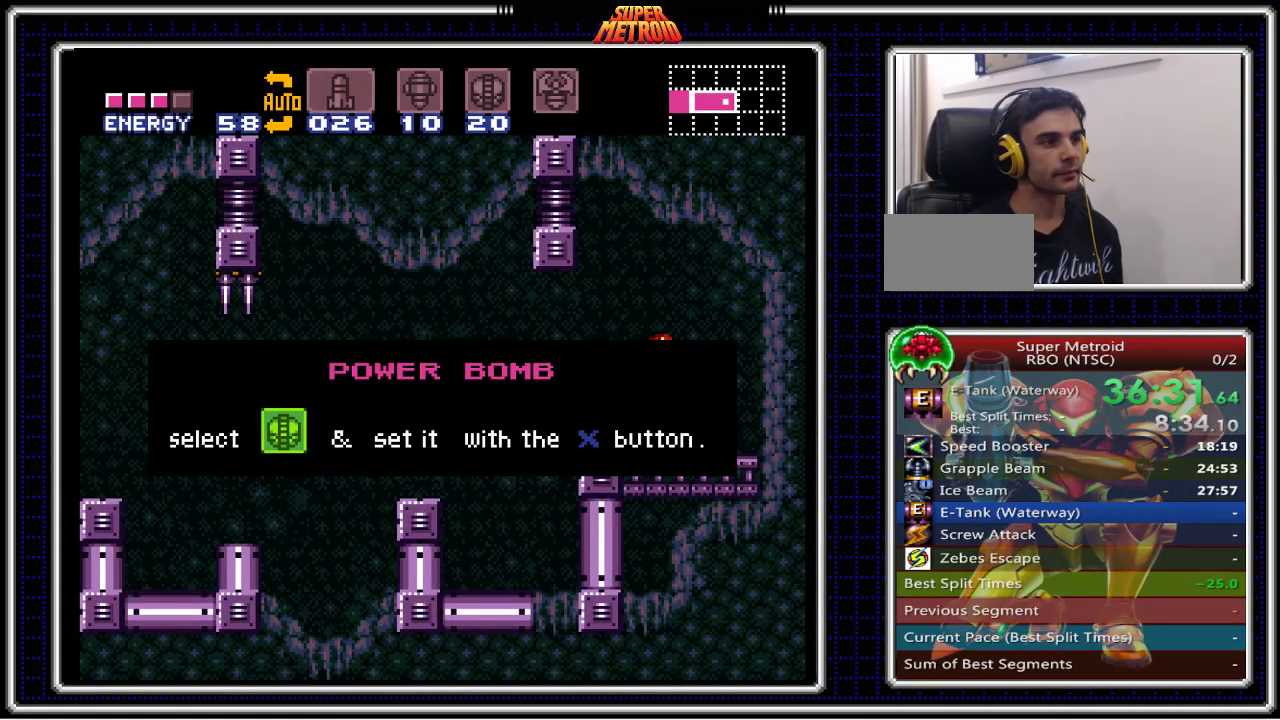
{"dt_ms": 500, "buttons": ["B"], "events": []}
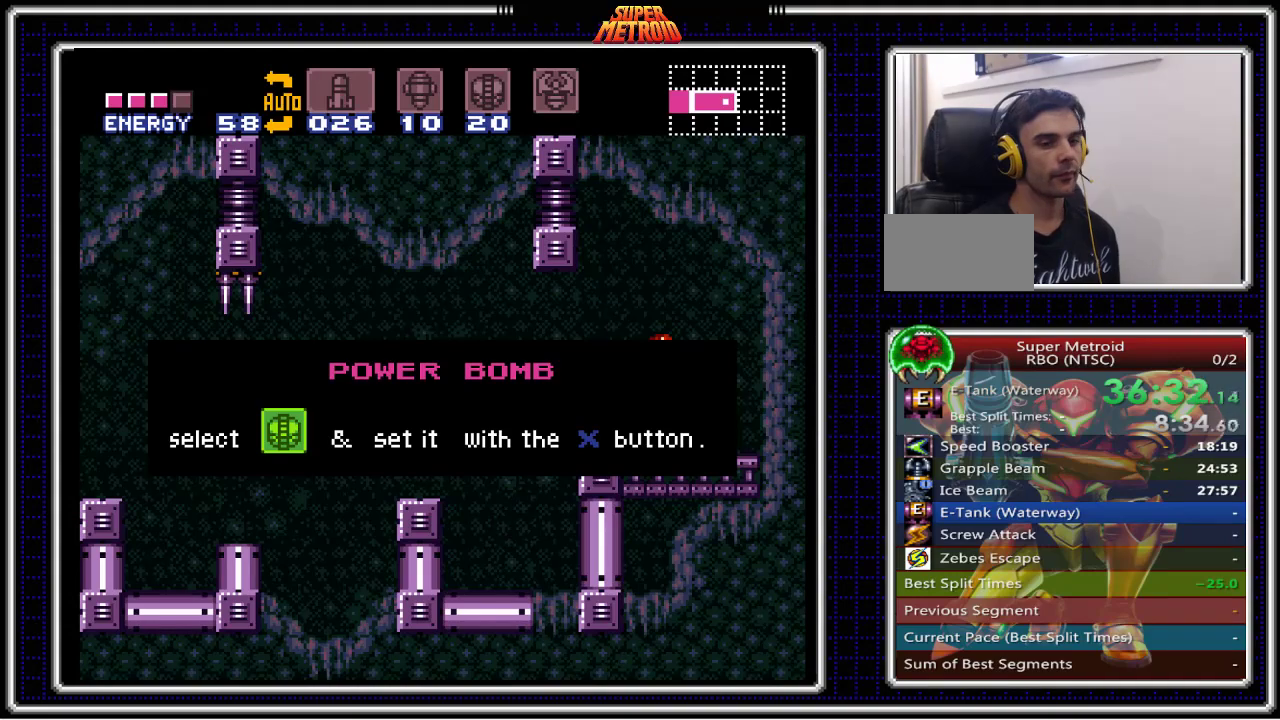
{"dt_ms": 500, "buttons": ["B"], "events": []}
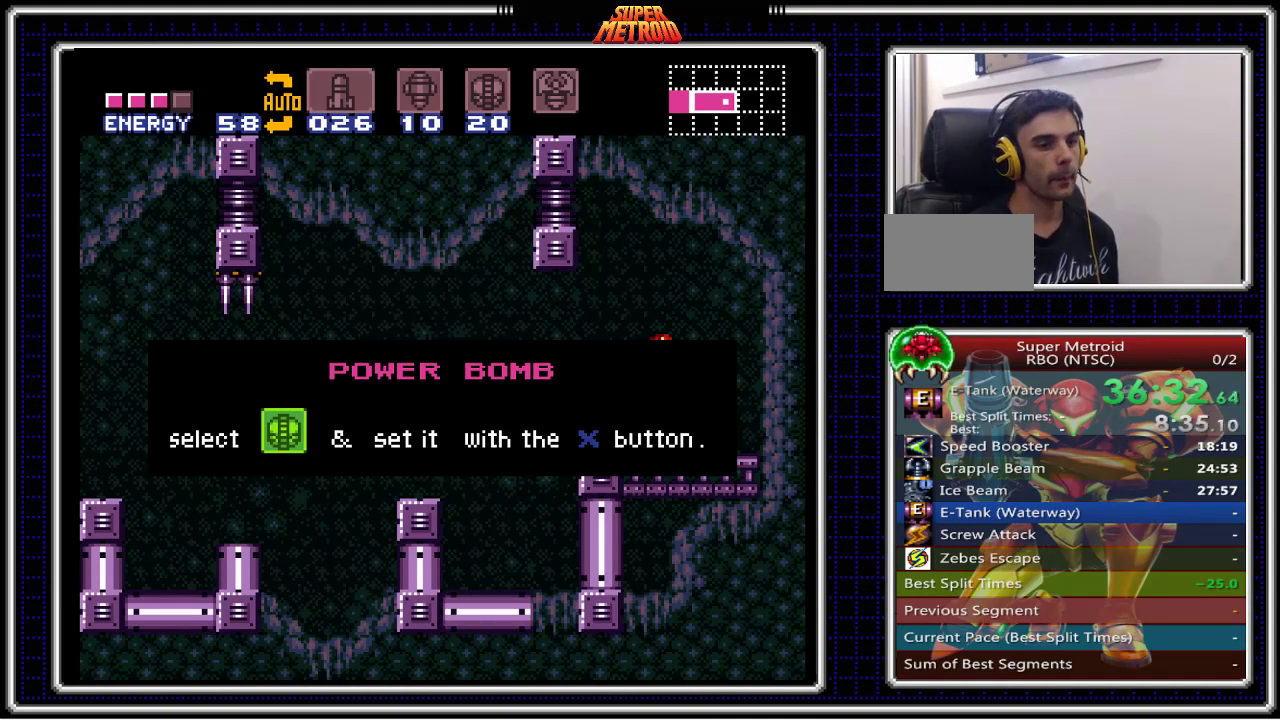
{"dt_ms": 500, "buttons": ["B"], "events": []}
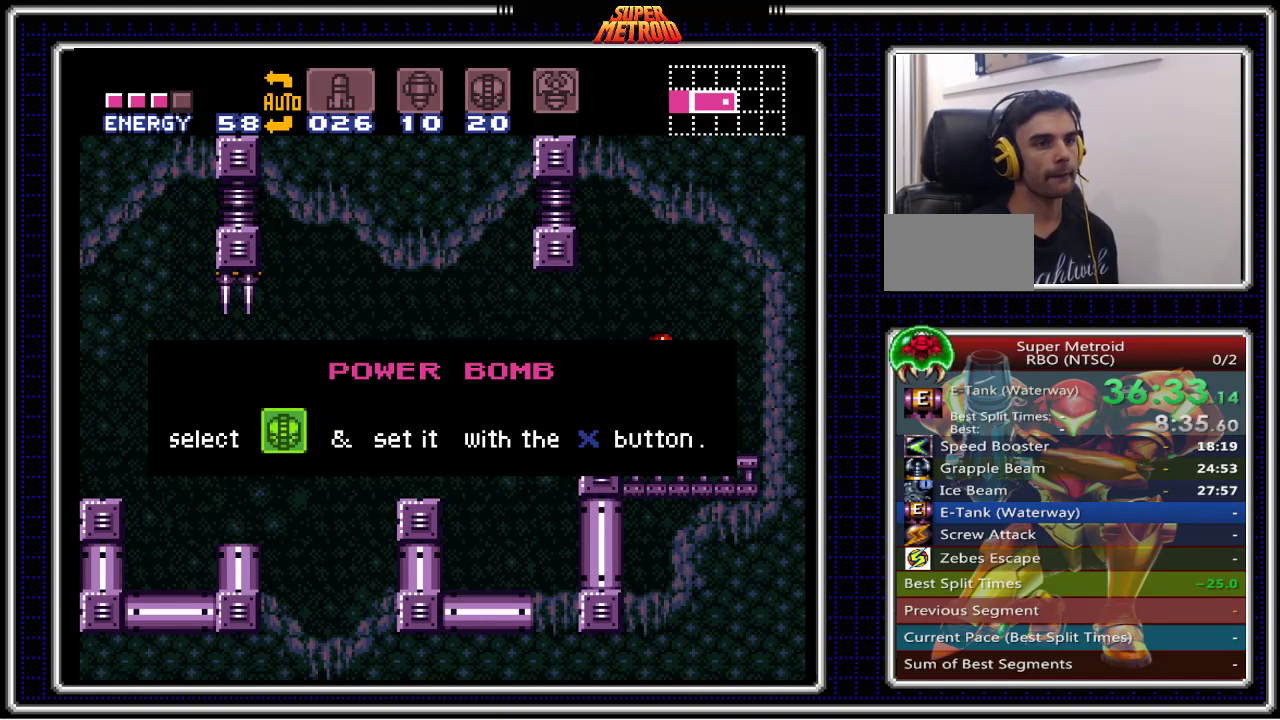
{"dt_ms": 500, "buttons": ["B"], "events": []}
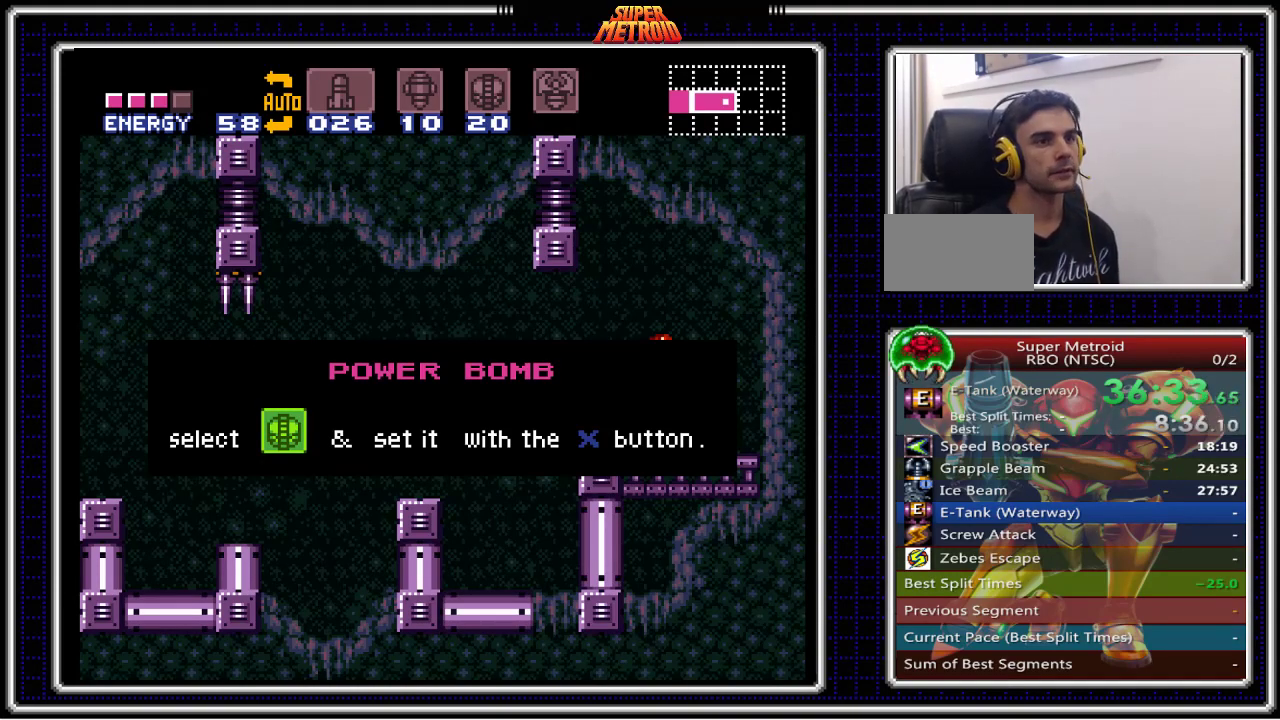
{"dt_ms": 500, "buttons": ["B"], "events": []}
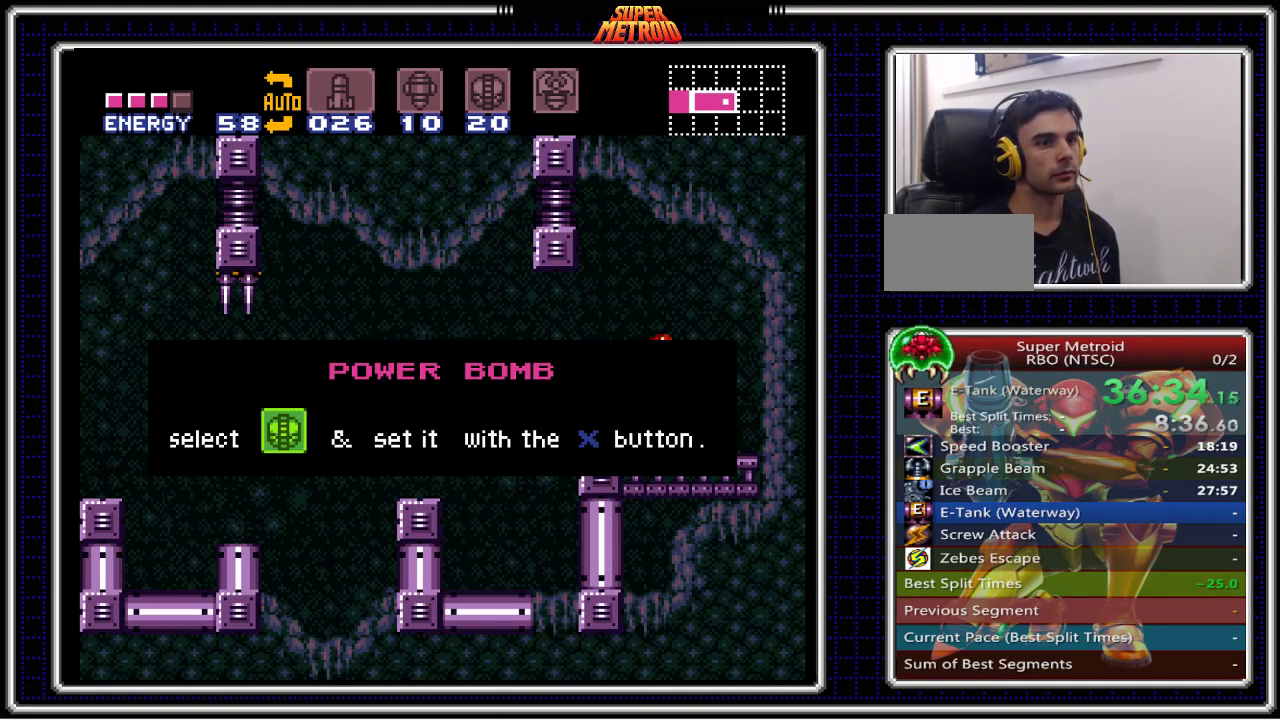
{"dt_ms": 500, "buttons": ["B"], "events": []}
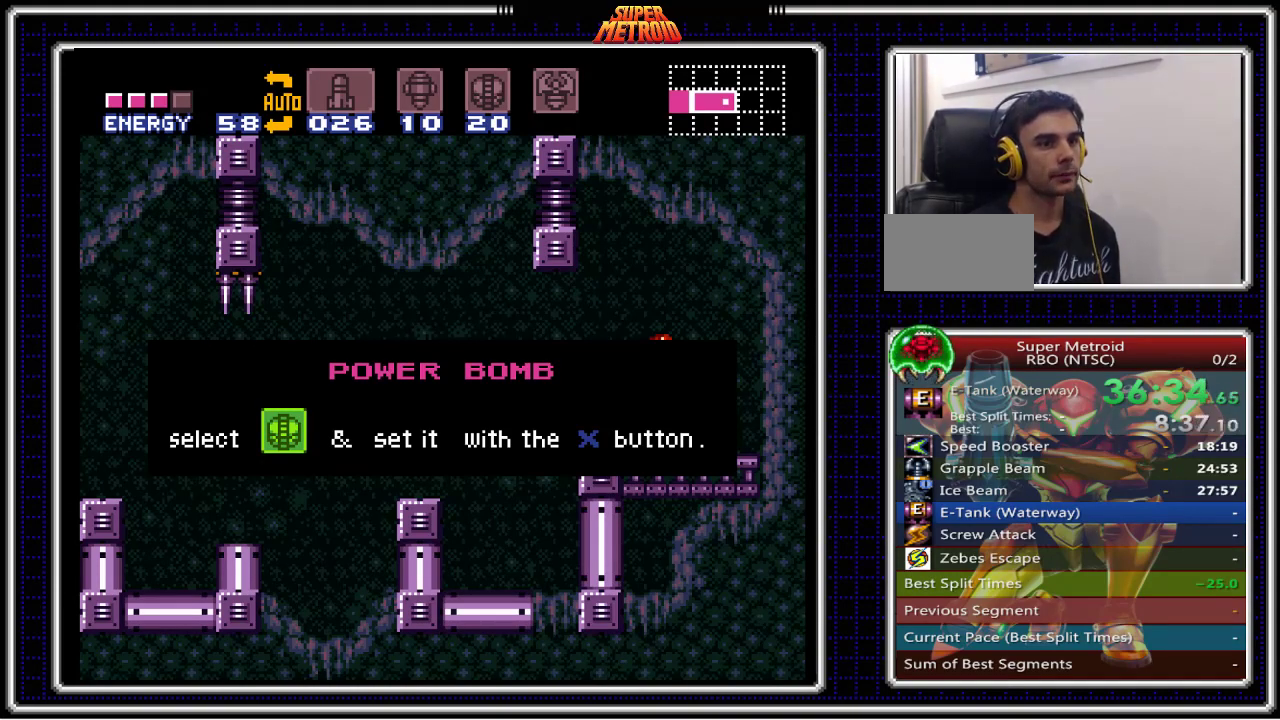
{"dt_ms": 500, "buttons": ["B"], "events": []}
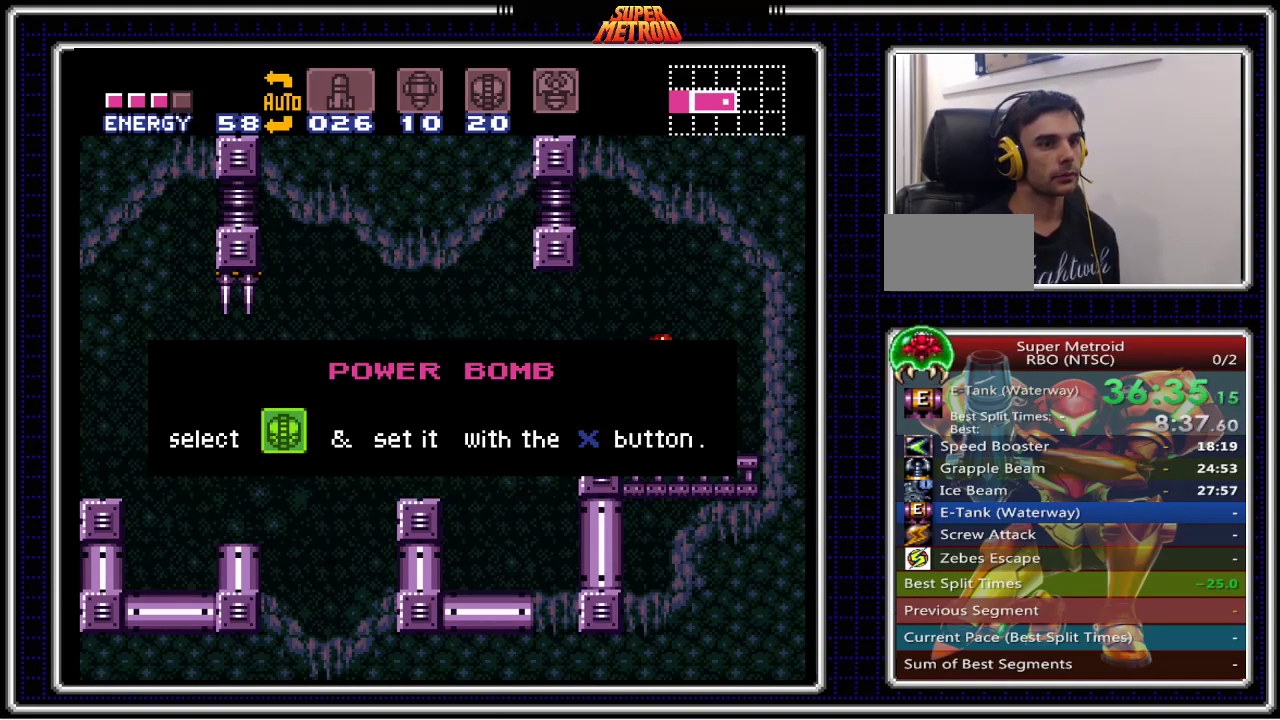
{"dt_ms": 500, "buttons": ["B", "DPAD_LEFT"], "events": [[467, "DPAD_LEFT", "down"]]}
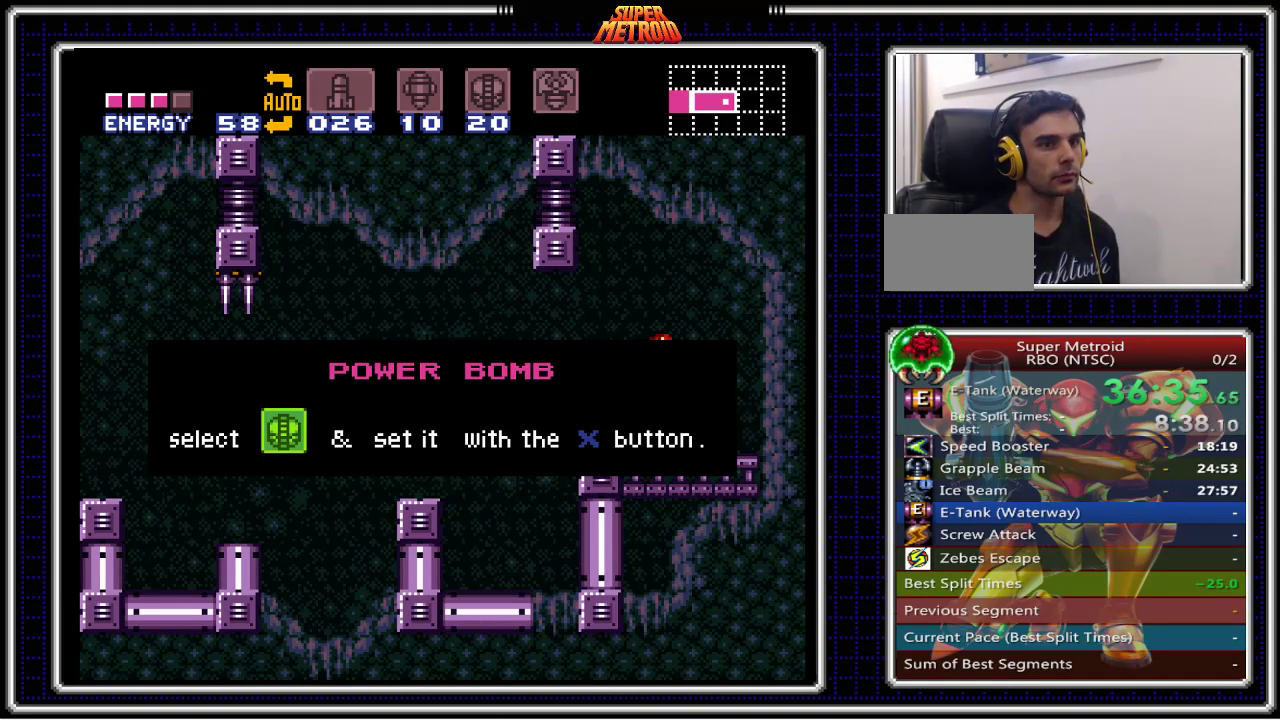
{"dt_ms": 1000, "buttons": ["B"]}
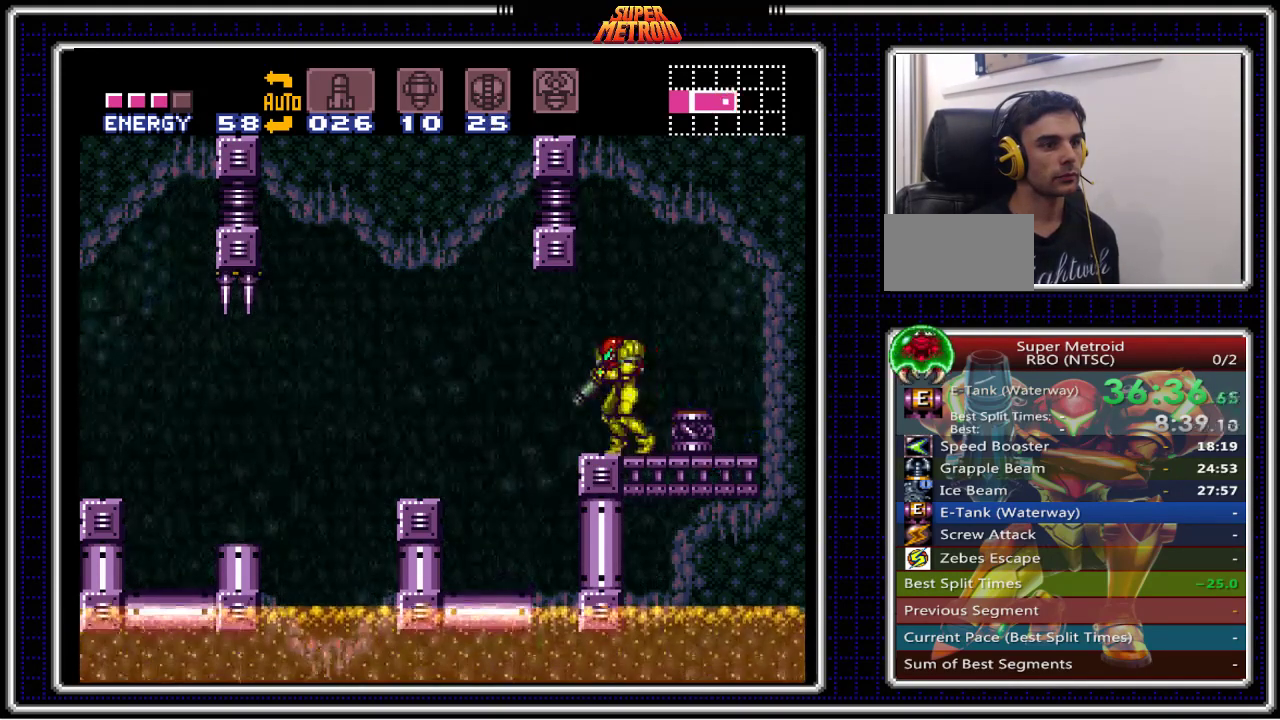
{"dt_ms": 500, "buttons": ["B", "DPAD_LEFT"], "events": [[133, "DPAD_LEFT", "down"], [217, "DPAD_LEFT", "up"], [483, "DPAD_LEFT", "down"]]}
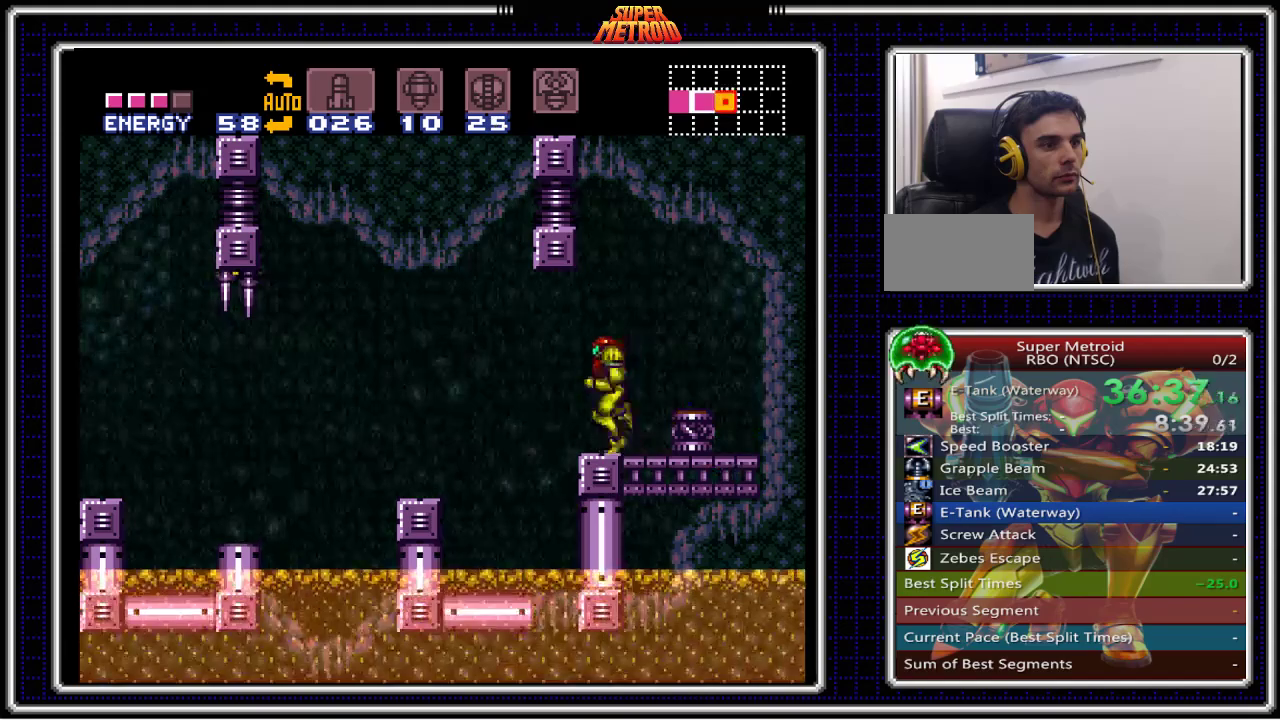
{"dt_ms": 500, "buttons": ["B", "DPAD_LEFT"], "events": [[117, "A", "down"], [250, "A", "up"]]}